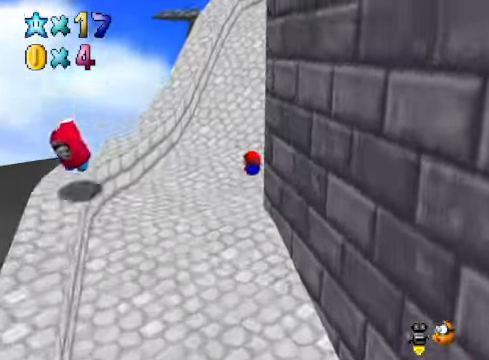
Gameplay with a controller (Xbox layout); each line is a JSON object with the inputs held at the frame after it. "events" lists button and stick changes between this image and that frame as [ms after this image, input, new state], when the widget could be followed in between.
{"buttons": [], "left_stick": "up", "right_stick": "center", "events": [[167, "A", "down"], [234, "A", "up"], [367, "right_stick", "down-right"], [501, "right_stick", "center"]]}
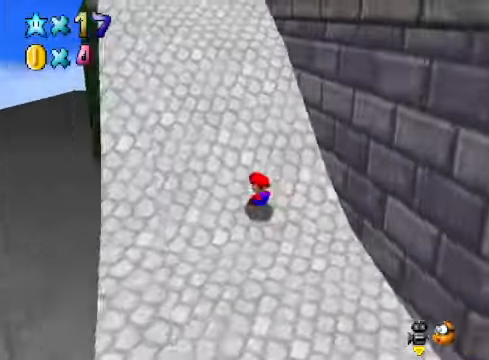
{"buttons": [], "left_stick": "up", "right_stick": "center", "events": []}
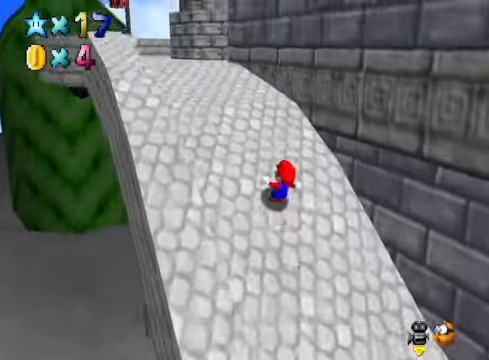
{"buttons": [], "left_stick": "up", "right_stick": "center", "events": [[267, "A", "down"], [300, "A", "up"], [400, "X", "down"], [501, "X", "up"]]}
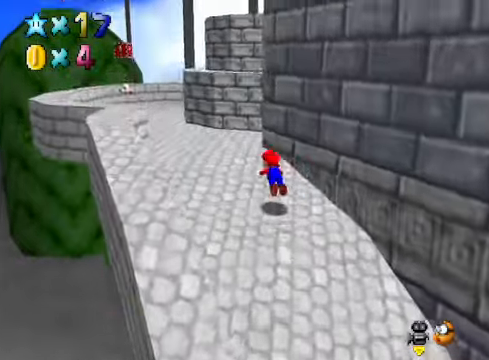
{"buttons": [], "left_stick": "up-left", "right_stick": "center", "events": [[100, "left_stick", "up-left"], [200, "A", "down"], [267, "A", "up"]]}
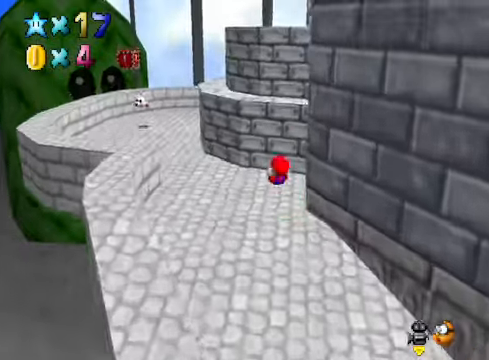
{"buttons": ["A"], "left_stick": "up", "right_stick": "center", "events": [[100, "right_stick", "right"], [267, "right_stick", "center"], [334, "left_stick", "down-left"], [467, "left_stick", "up"], [500, "A", "down"]]}
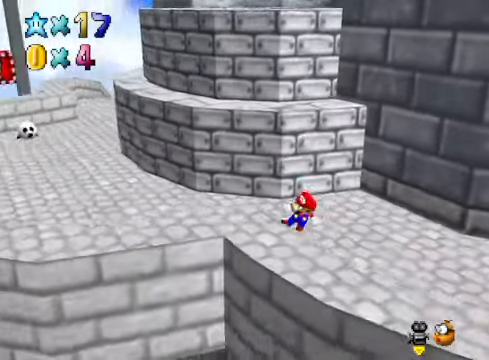
{"buttons": [], "left_stick": "left", "right_stick": "center", "events": [[67, "A", "up"], [301, "left_stick", "center"], [301, "right_stick", "right"], [435, "left_stick", "left"], [468, "right_stick", "center"]]}
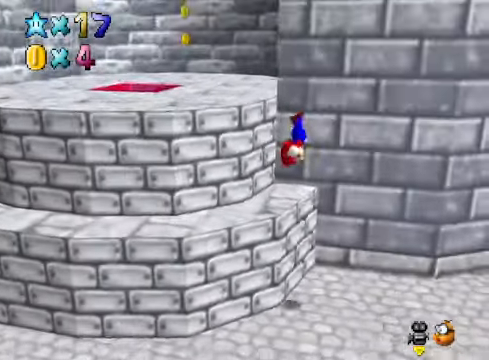
{"buttons": ["A"], "left_stick": "left", "right_stick": "center", "events": [[67, "left_stick", "down-right"], [234, "left_stick", "up-right"], [334, "left_stick", "center"], [401, "A", "down"], [501, "left_stick", "left"]]}
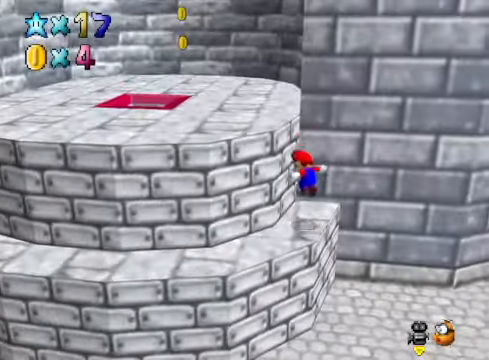
{"buttons": [], "left_stick": "up-left", "right_stick": "left", "events": [[201, "A", "up"], [268, "right_stick", "down-left"], [301, "left_stick", "up-left"], [401, "right_stick", "center"], [501, "right_stick", "left"]]}
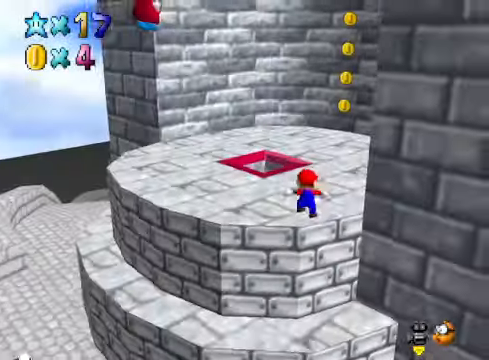
{"buttons": [], "left_stick": "up-left", "right_stick": "center", "events": [[134, "right_stick", "center"]]}
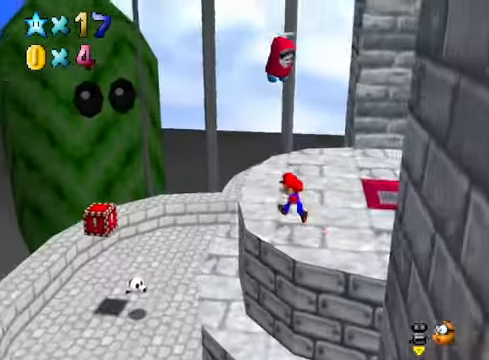
{"buttons": [], "left_stick": "up-left", "right_stick": "center", "events": []}
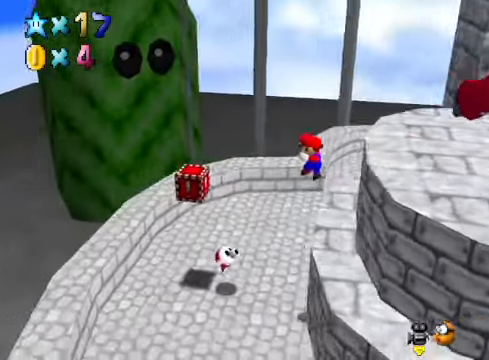
{"buttons": ["L2"], "left_stick": "center", "right_stick": "center", "events": [[34, "left_stick", "down-left"], [368, "L2", "down"], [468, "left_stick", "center"]]}
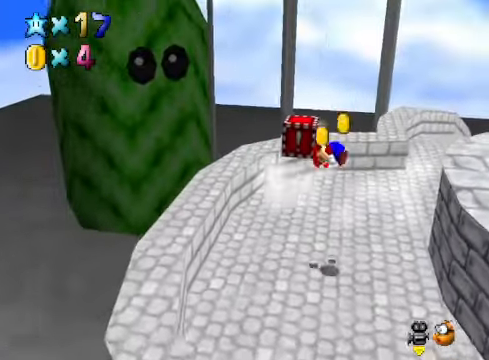
{"buttons": [], "left_stick": "up-left", "right_stick": "center", "events": [[67, "L2", "up"], [468, "left_stick", "up-left"]]}
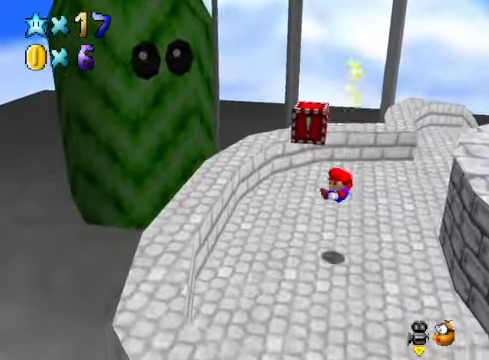
{"buttons": ["A"], "left_stick": "up-left", "right_stick": "center", "events": [[401, "A", "down"]]}
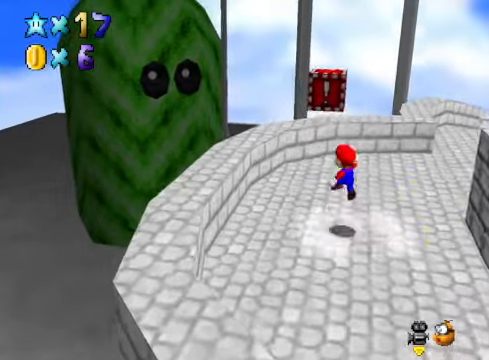
{"buttons": [], "left_stick": "center", "right_stick": "center", "events": [[133, "L2", "down"], [200, "A", "up"], [334, "right_stick", "down-right"], [367, "L2", "up"], [367, "left_stick", "center"], [467, "right_stick", "center"]]}
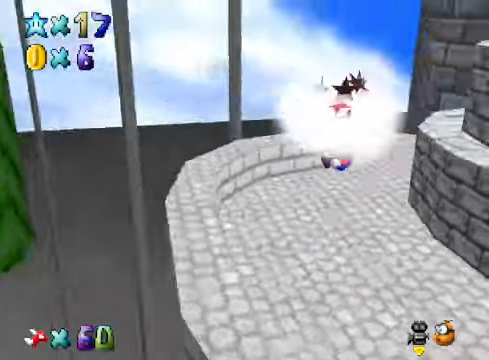
{"buttons": [], "left_stick": "up", "right_stick": "center", "events": [[66, "right_stick", "right"], [200, "right_stick", "center"], [400, "left_stick", "up"]]}
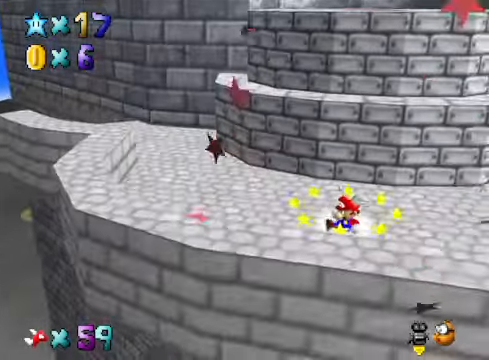
{"buttons": [], "left_stick": "up", "right_stick": "center", "events": []}
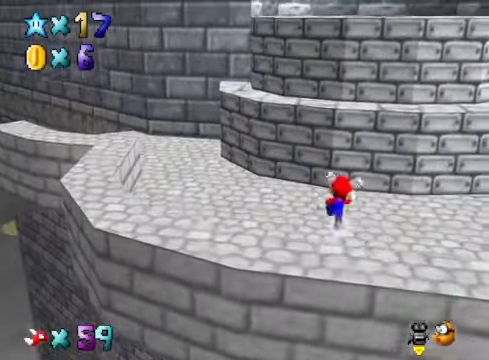
{"buttons": ["A"], "left_stick": "up", "right_stick": "center", "events": [[201, "left_stick", "down"], [435, "left_stick", "up"], [501, "A", "down"]]}
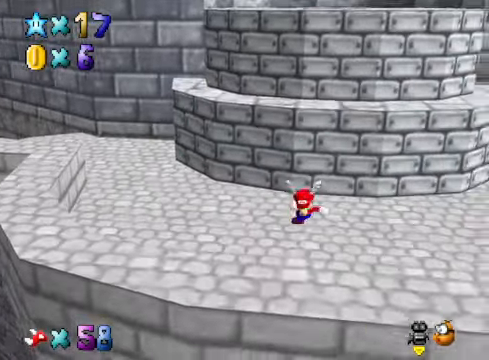
{"buttons": [], "left_stick": "up", "right_stick": "center", "events": [[234, "A", "up"]]}
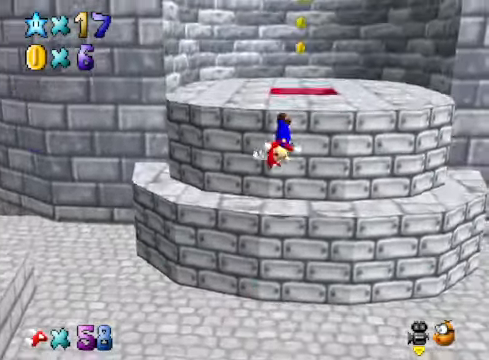
{"buttons": [], "left_stick": "up", "right_stick": "center", "events": [[234, "A", "down"], [301, "left_stick", "center"], [334, "A", "up"], [435, "left_stick", "up"]]}
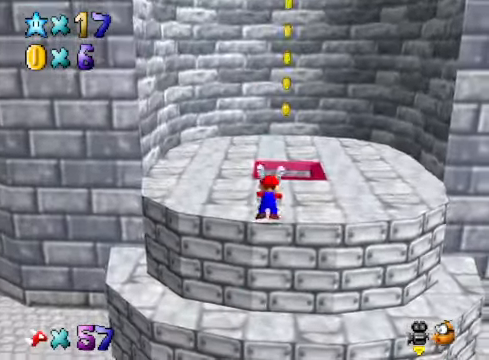
{"buttons": ["A"], "left_stick": "up", "right_stick": "center", "events": [[368, "A", "down"]]}